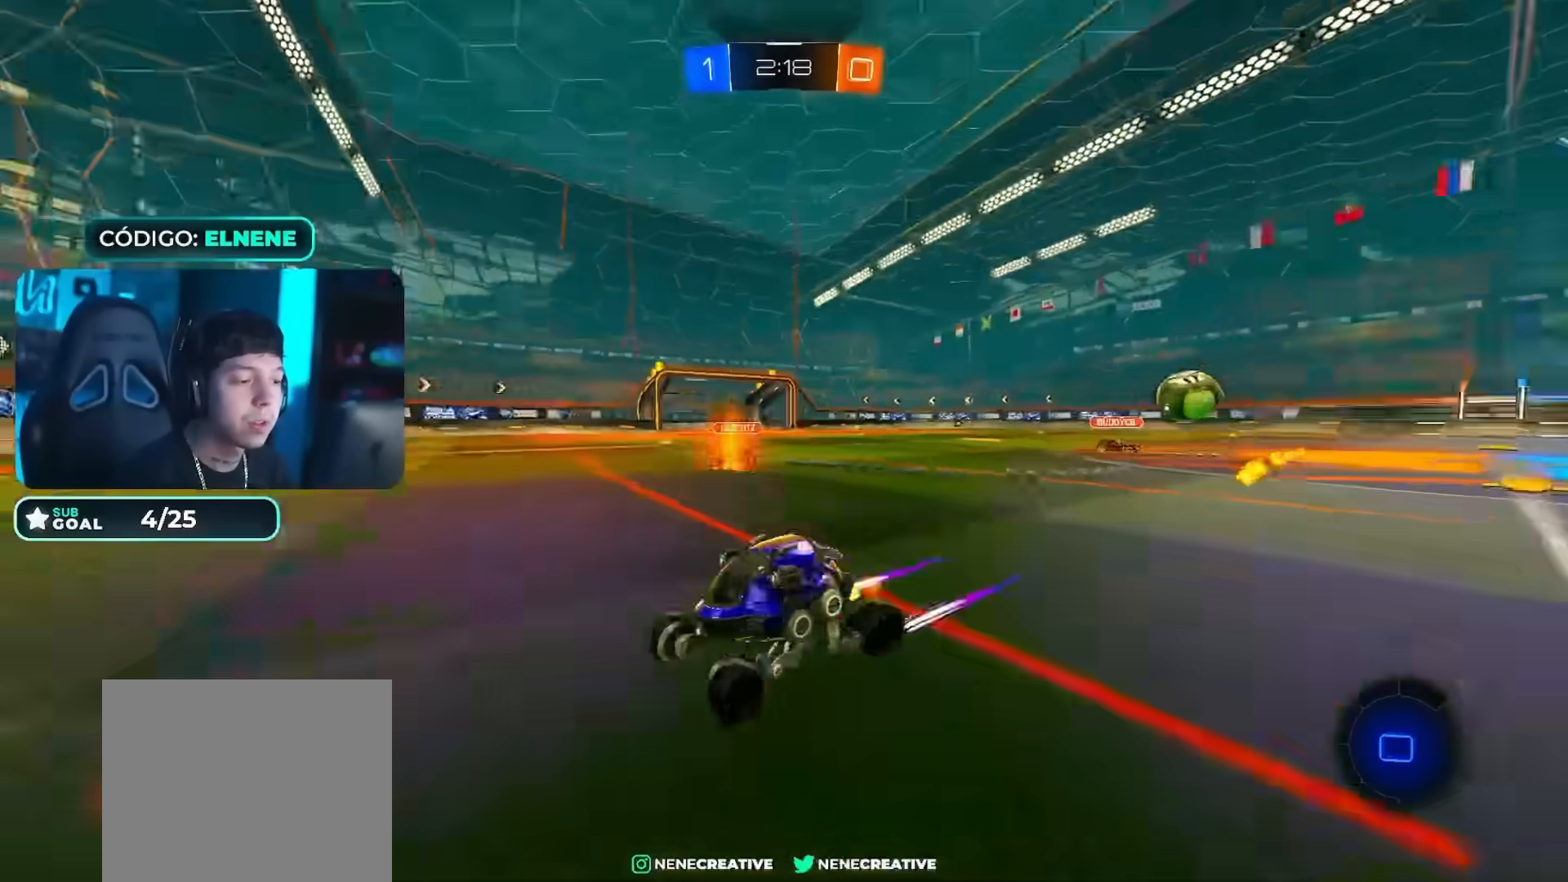
Gameplay with a controller (PlayStation layout); each line is a JSON object with the inputs held at the frame after it. "events" lists button and stick changes between this image and that frame as [ms after this image, input, new state], when the widget could be followed in between.
{"buttons": ["CIRCLE", "R2"], "left_stick": "left", "right_stick": "center", "events": [[84, "TRIANGLE", "up"], [200, "left_stick", "left"], [250, "SQUARE", "down"], [367, "SQUARE", "up"], [501, "CIRCLE", "down"]]}
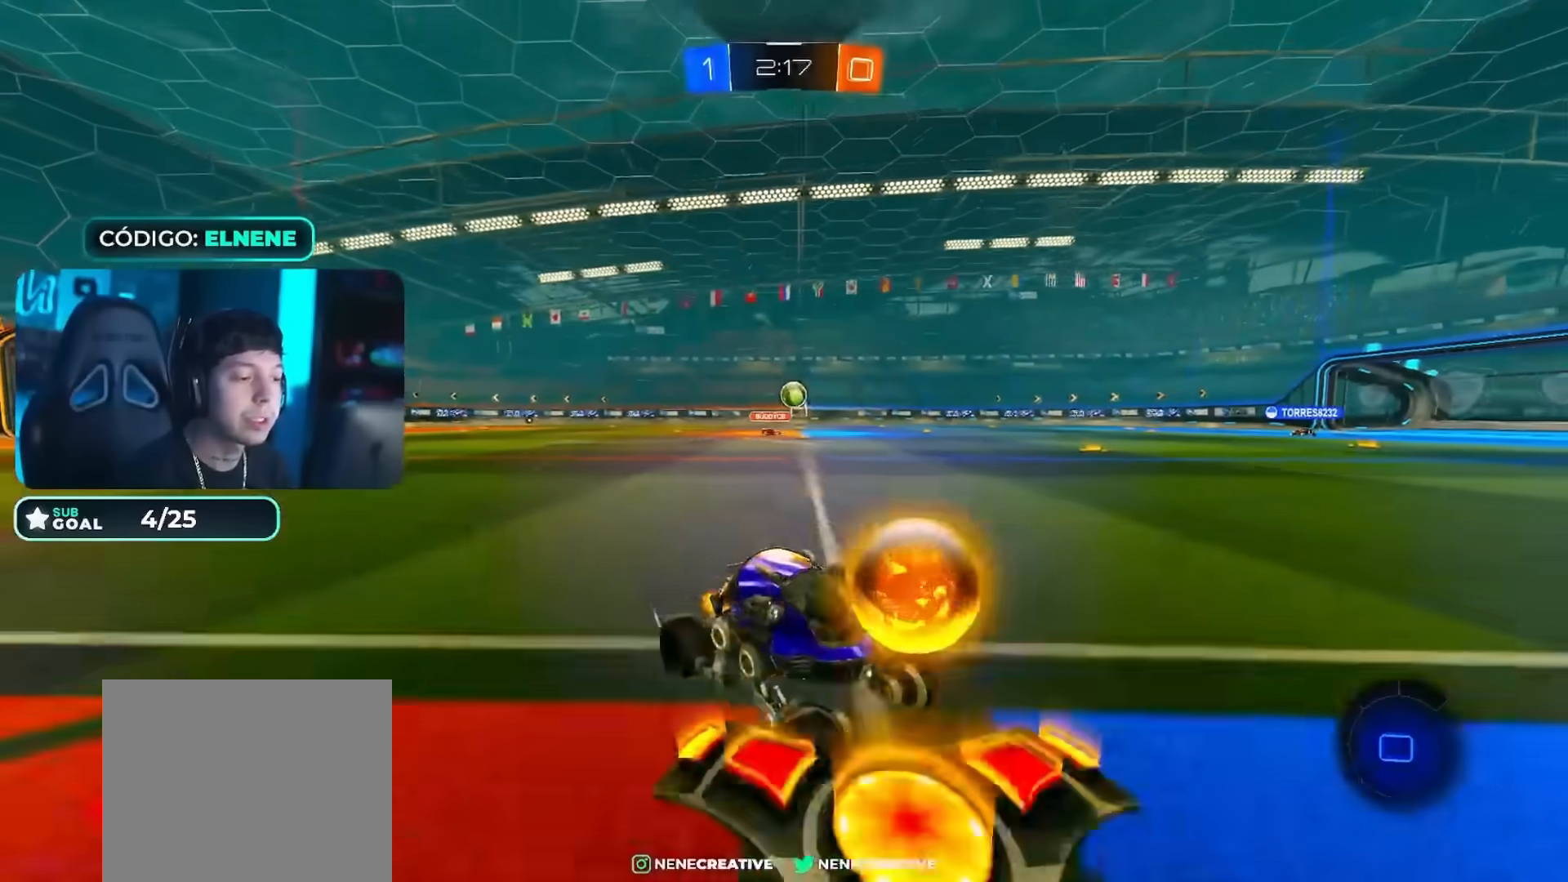
{"buttons": ["CIRCLE", "L2", "R2"], "left_stick": "left", "right_stick": "center", "events": [[267, "CIRCLE", "up"], [400, "CIRCLE", "down"], [400, "CROSS", "down"], [450, "L2", "down"], [467, "CROSS", "up"]]}
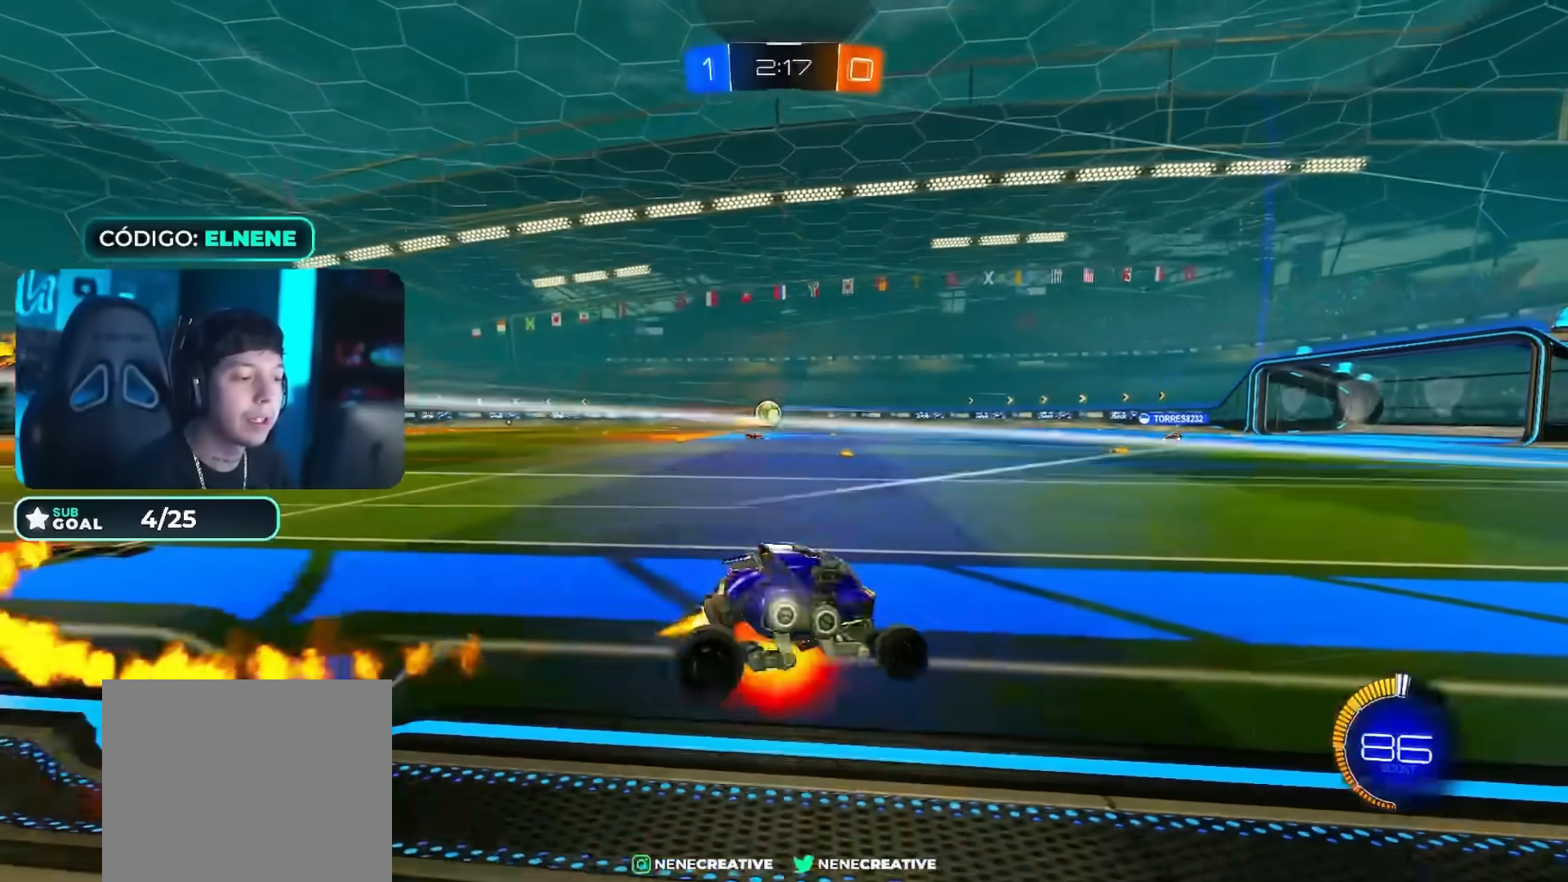
{"buttons": ["L2", "R2"], "left_stick": "down-left", "right_stick": "center", "events": [[17, "CROSS", "down"], [67, "L2", "up"], [100, "left_stick", "down"], [150, "CROSS", "up"], [184, "CIRCLE", "up"], [317, "left_stick", "down-left"], [401, "SQUARE", "down"], [501, "L2", "down"], [501, "SQUARE", "up"]]}
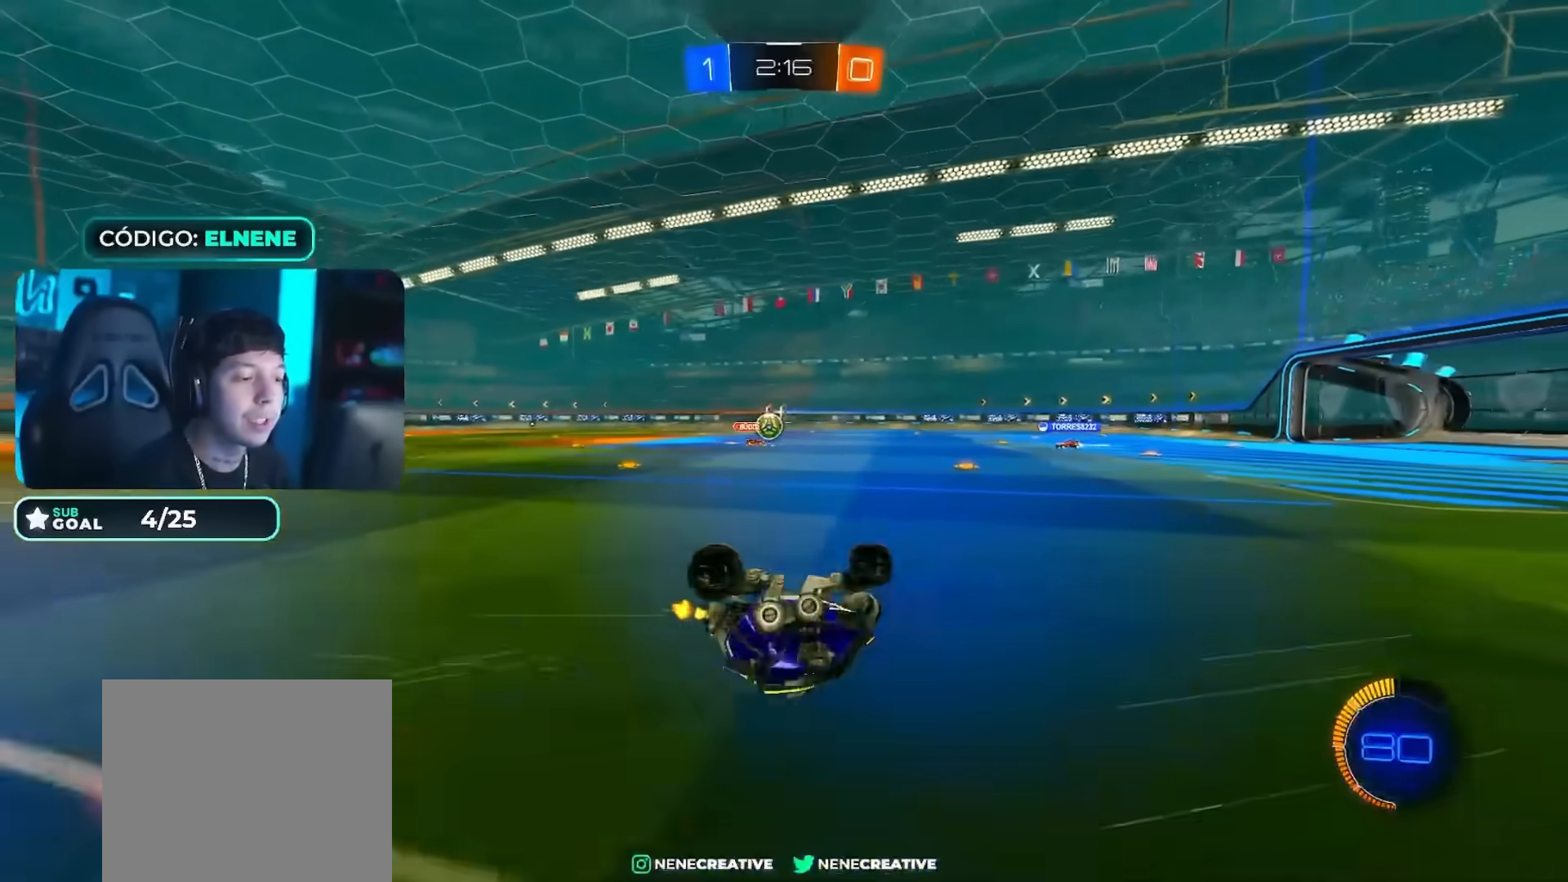
{"buttons": ["R2"], "left_stick": "left", "right_stick": "center"}
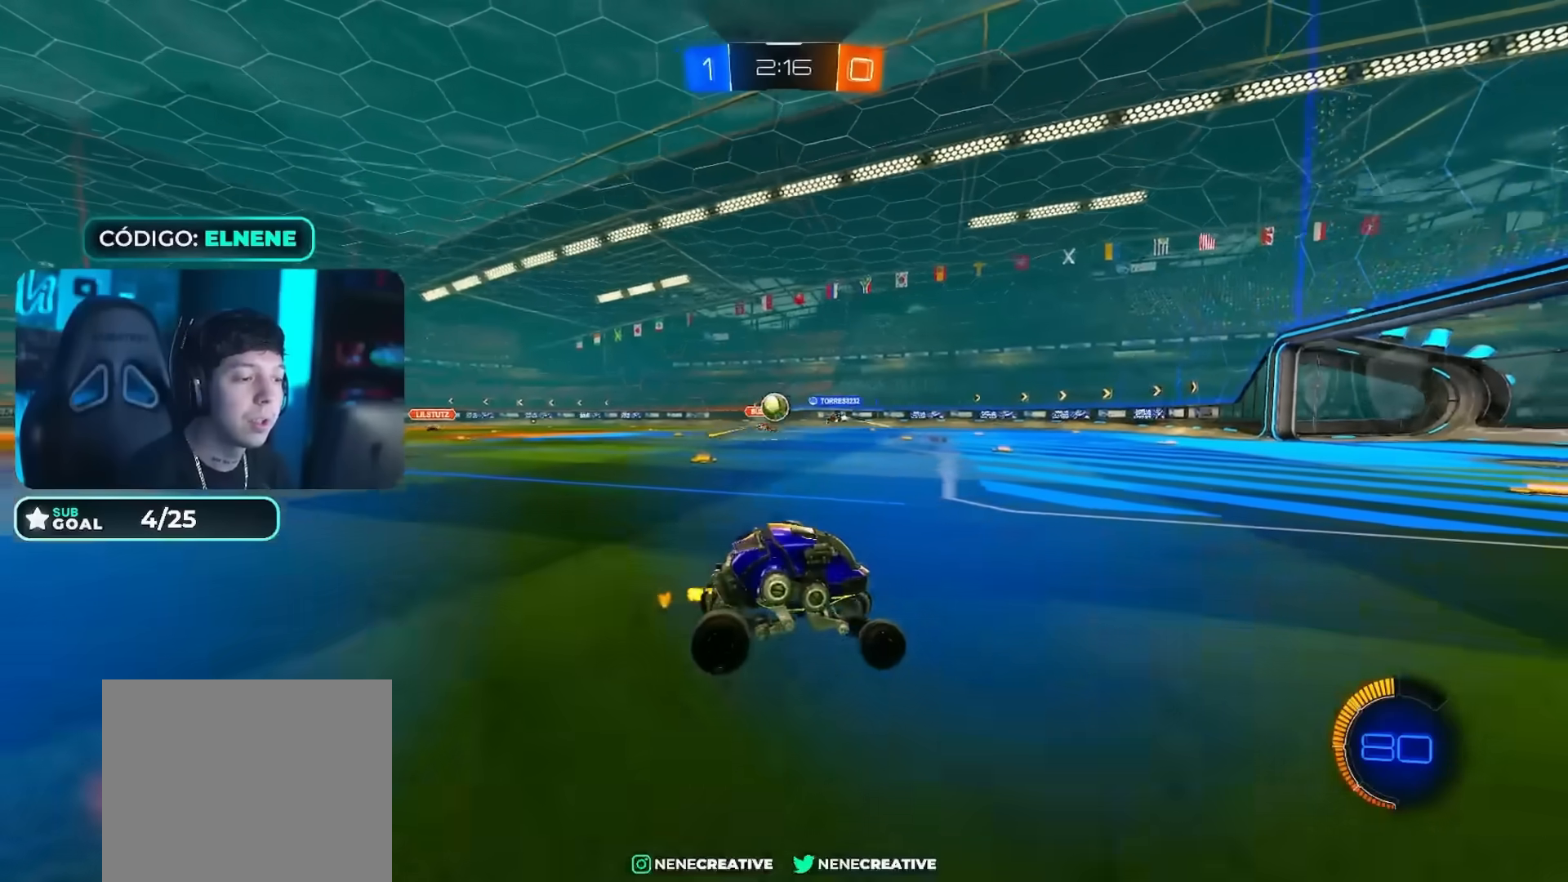
{"buttons": ["R2"], "left_stick": "center", "right_stick": "center"}
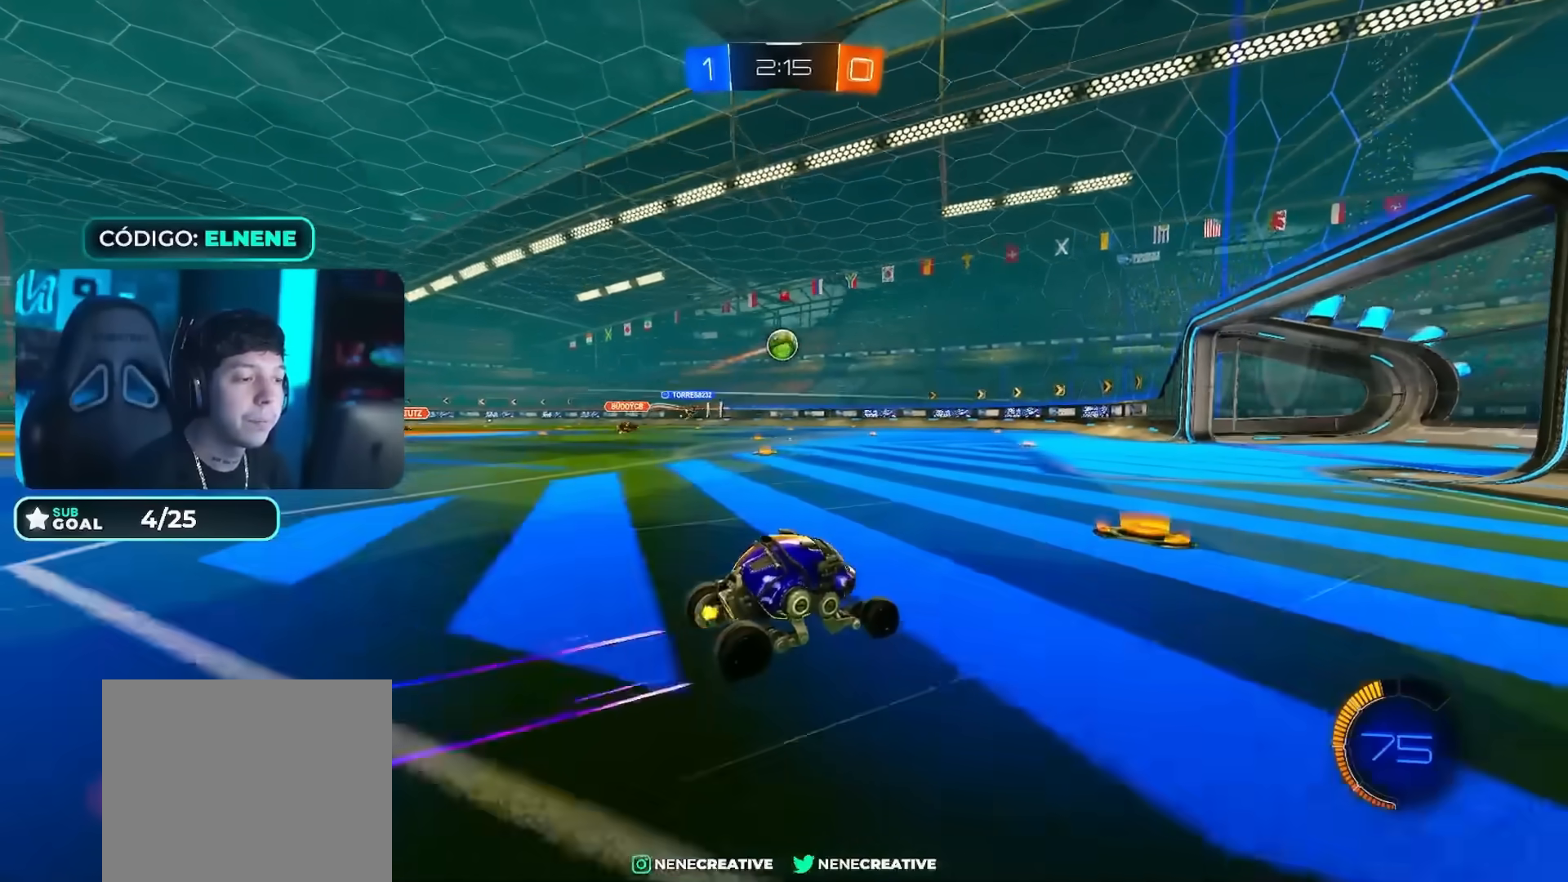
{"buttons": [], "left_stick": "left", "right_stick": "center", "events": [[66, "left_stick", "left"], [167, "left_stick", "center"], [300, "left_stick", "left"], [383, "left_stick", "center"], [484, "left_stick", "left"], [500, "R2", "up"]]}
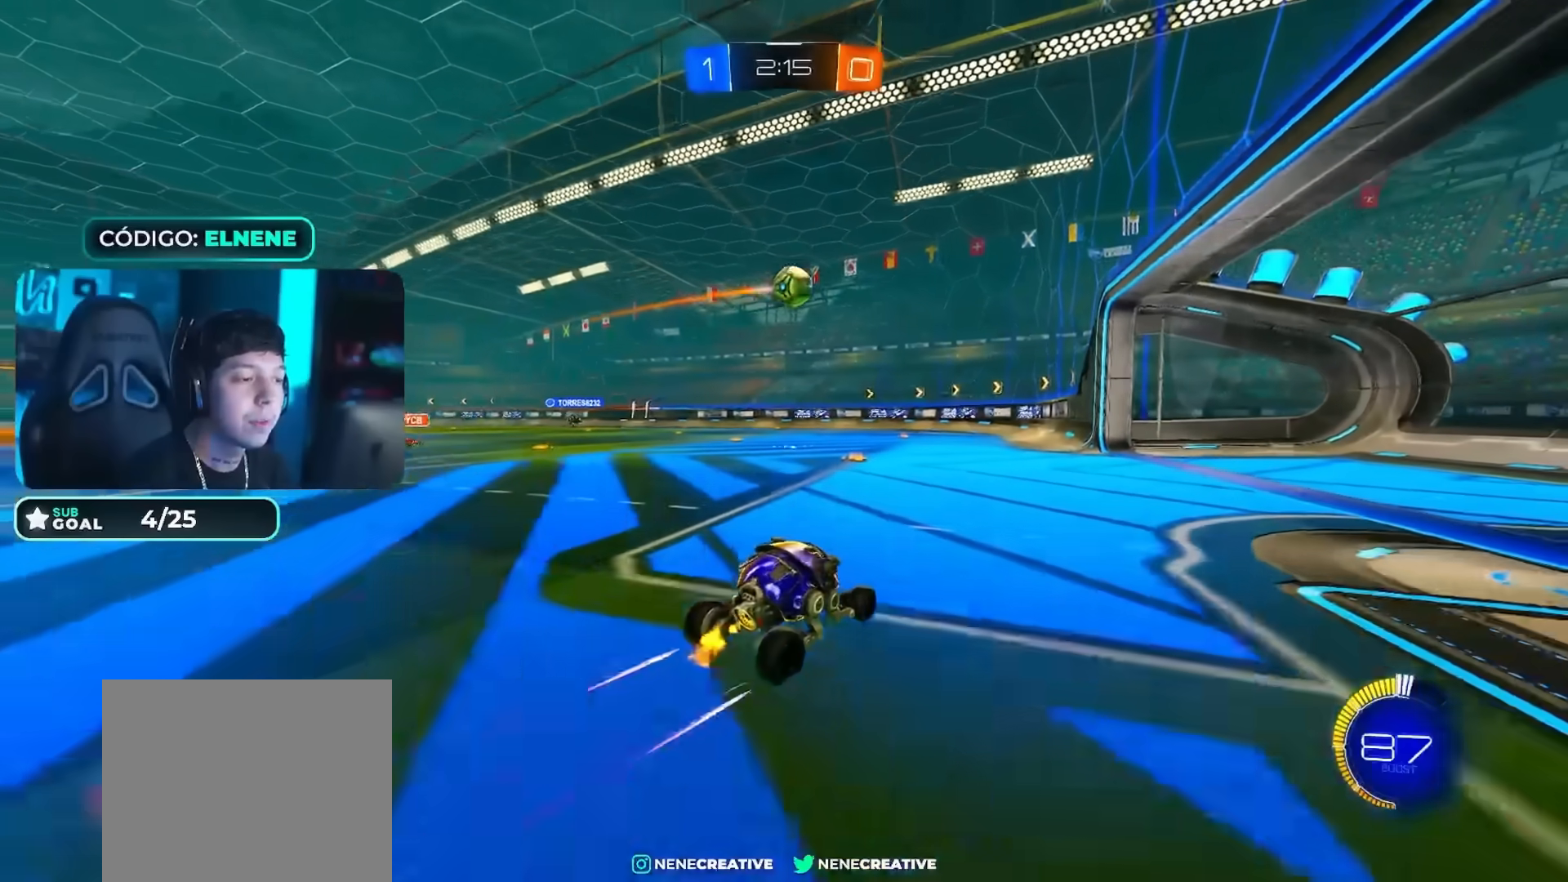
{"buttons": ["CROSS", "L2"], "left_stick": "down", "right_stick": "center", "events": [[67, "left_stick", "down-left"], [267, "left_stick", "center"], [351, "left_stick", "down-left"], [367, "L2", "down"], [401, "left_stick", "down"], [434, "CROSS", "down"]]}
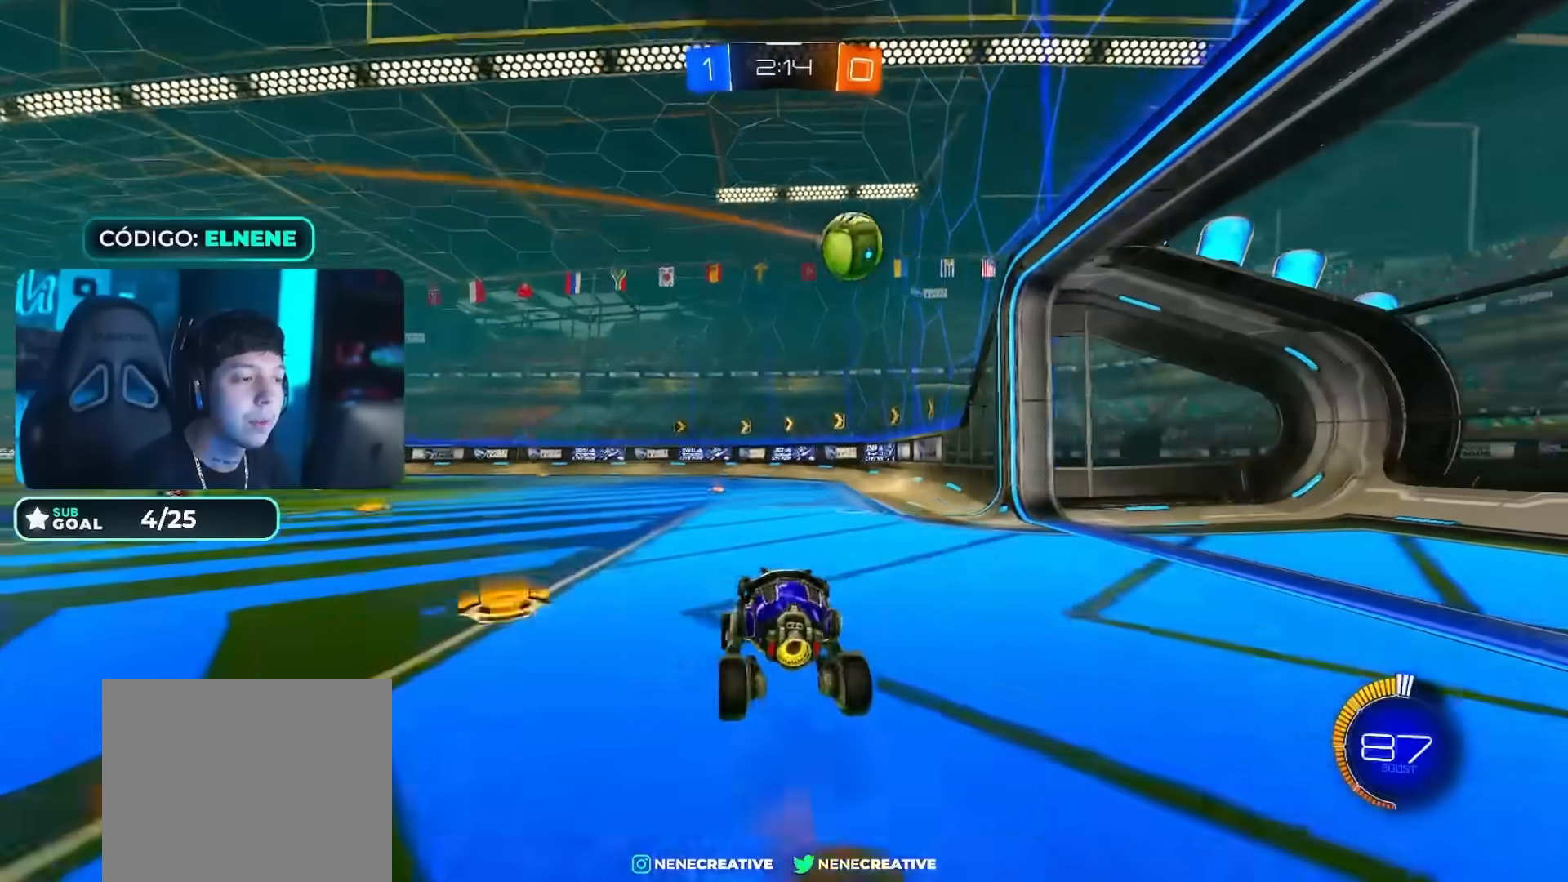
{"buttons": ["R2"], "left_stick": "center", "right_stick": "center", "events": [[150, "CROSS", "up"], [200, "L2", "up"], [233, "left_stick", "left"], [300, "left_stick", "up"], [467, "R2", "down"], [484, "left_stick", "center"]]}
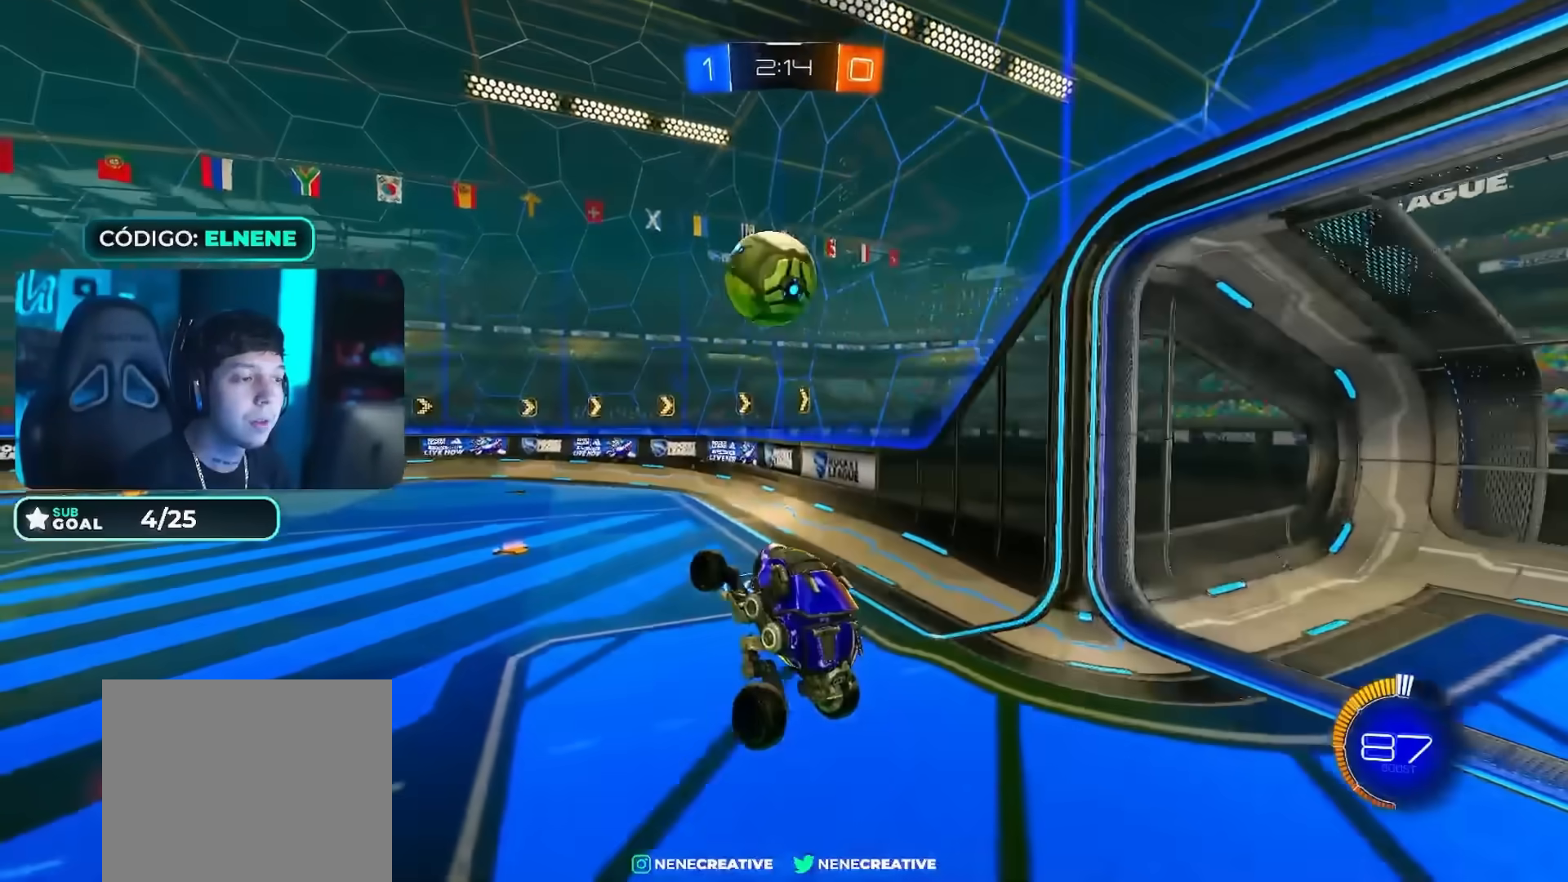
{"buttons": ["CROSS", "TRIANGLE", "R2"], "left_stick": "left", "right_stick": "center", "events": [[50, "left_stick", "up-right"], [150, "CIRCLE", "down"], [250, "left_stick", "up-left"], [367, "left_stick", "left"], [417, "CIRCLE", "up"], [417, "CROSS", "down"], [434, "TRIANGLE", "down"]]}
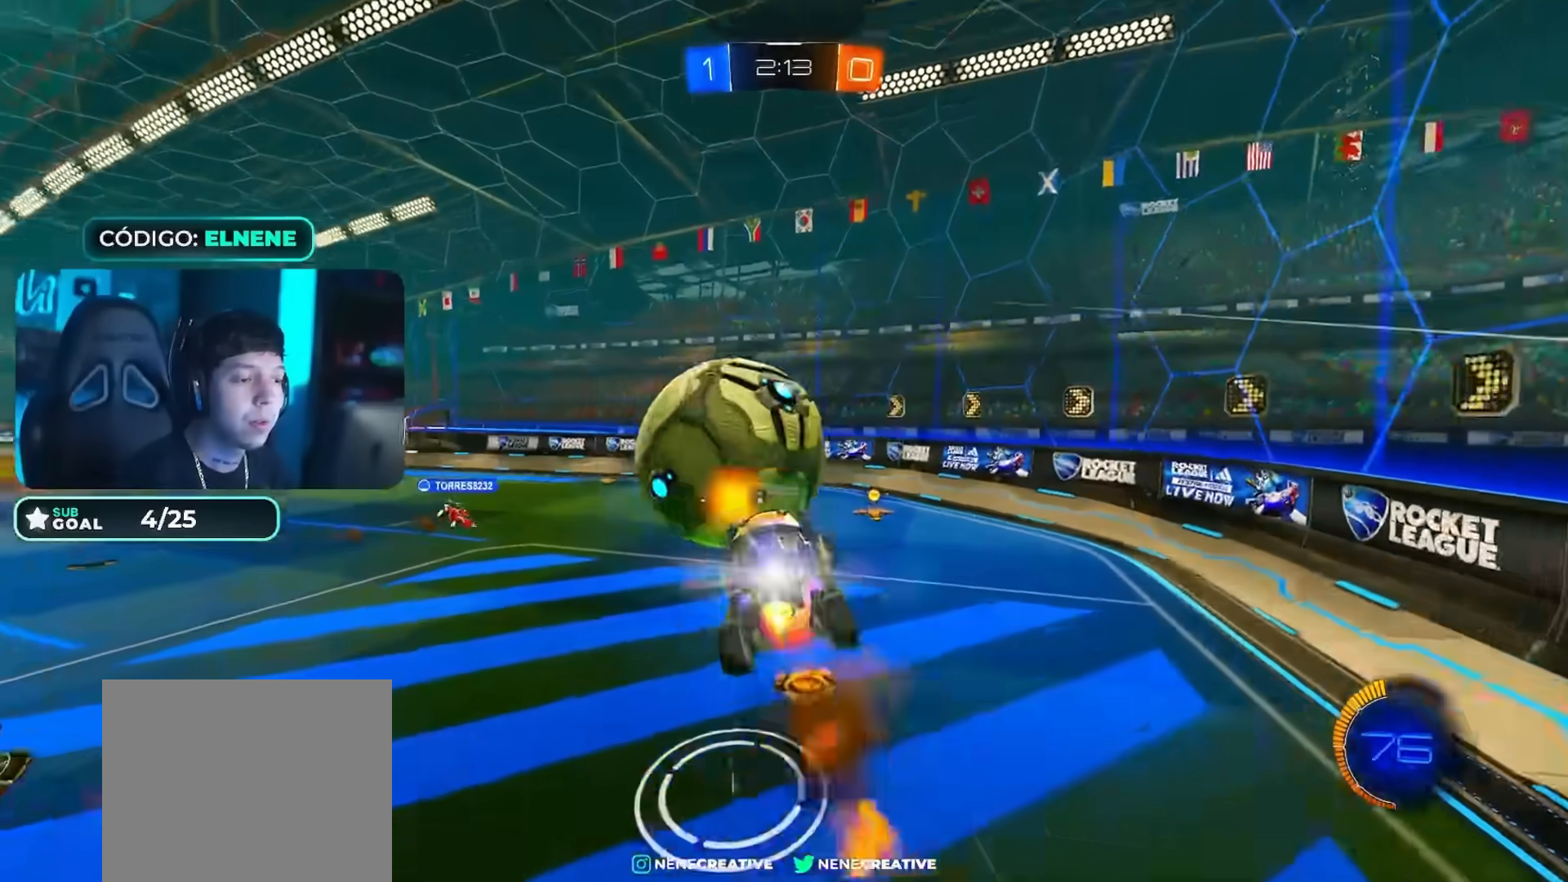
{"buttons": ["TRIANGLE", "L2", "R2"], "left_stick": "left", "right_stick": "center", "events": [[16, "CIRCLE", "down"], [100, "left_stick", "down"], [150, "CROSS", "up"], [150, "TRIANGLE", "up"], [267, "CIRCLE", "up"], [350, "left_stick", "left"], [400, "TRIANGLE", "down"], [467, "L2", "down"]]}
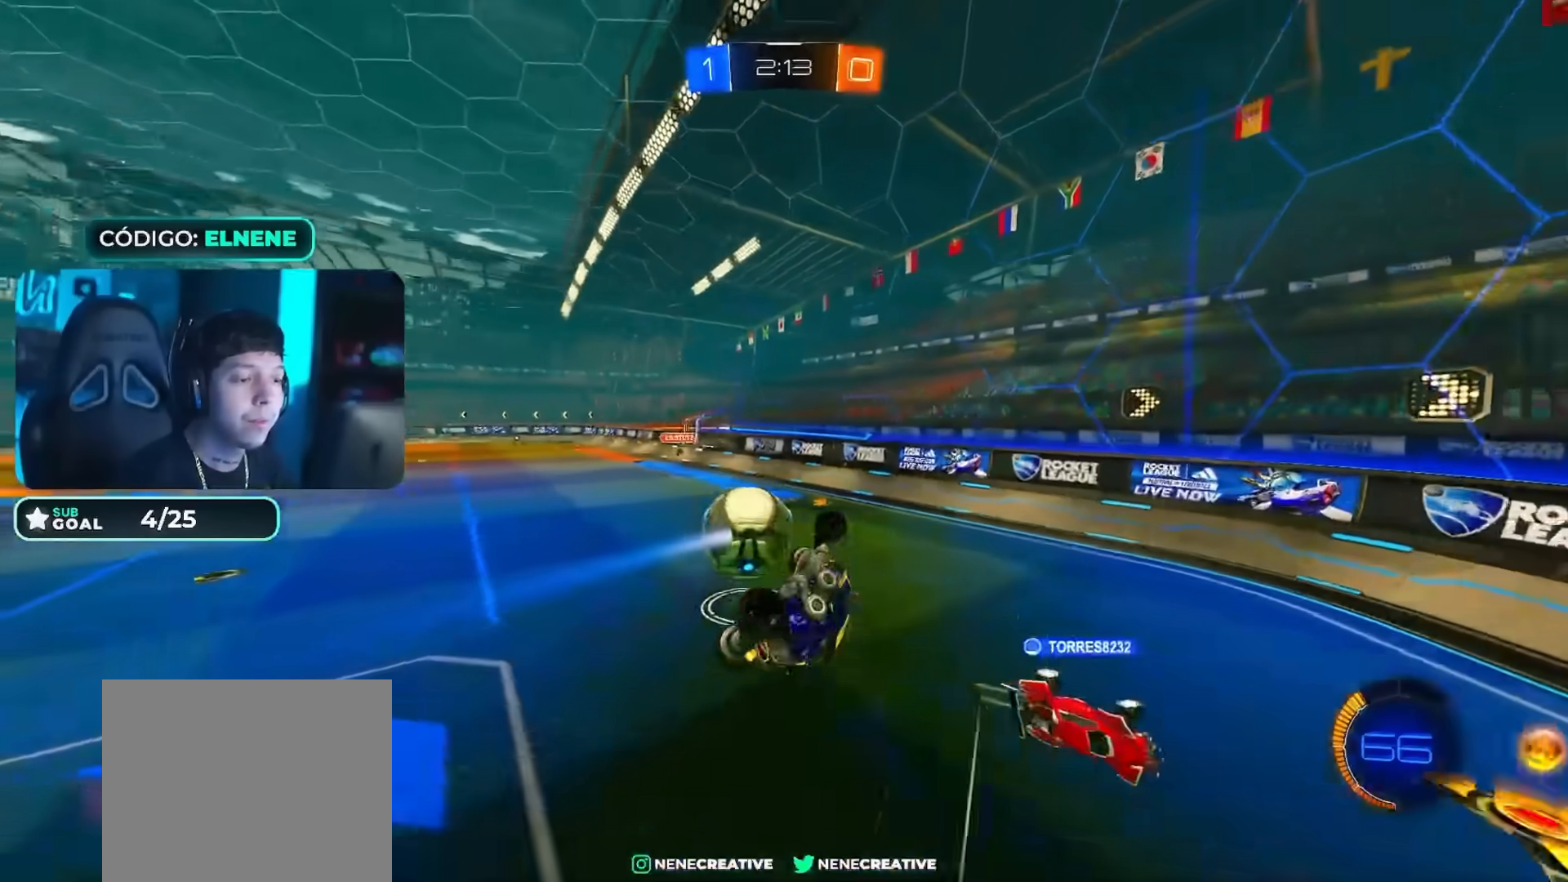
{"buttons": [], "left_stick": "down-left", "right_stick": "center", "events": [[17, "left_stick", "up-left"], [34, "TRIANGLE", "up"], [84, "R2", "up"], [234, "L2", "up"], [234, "left_stick", "center"], [367, "left_stick", "down-left"]]}
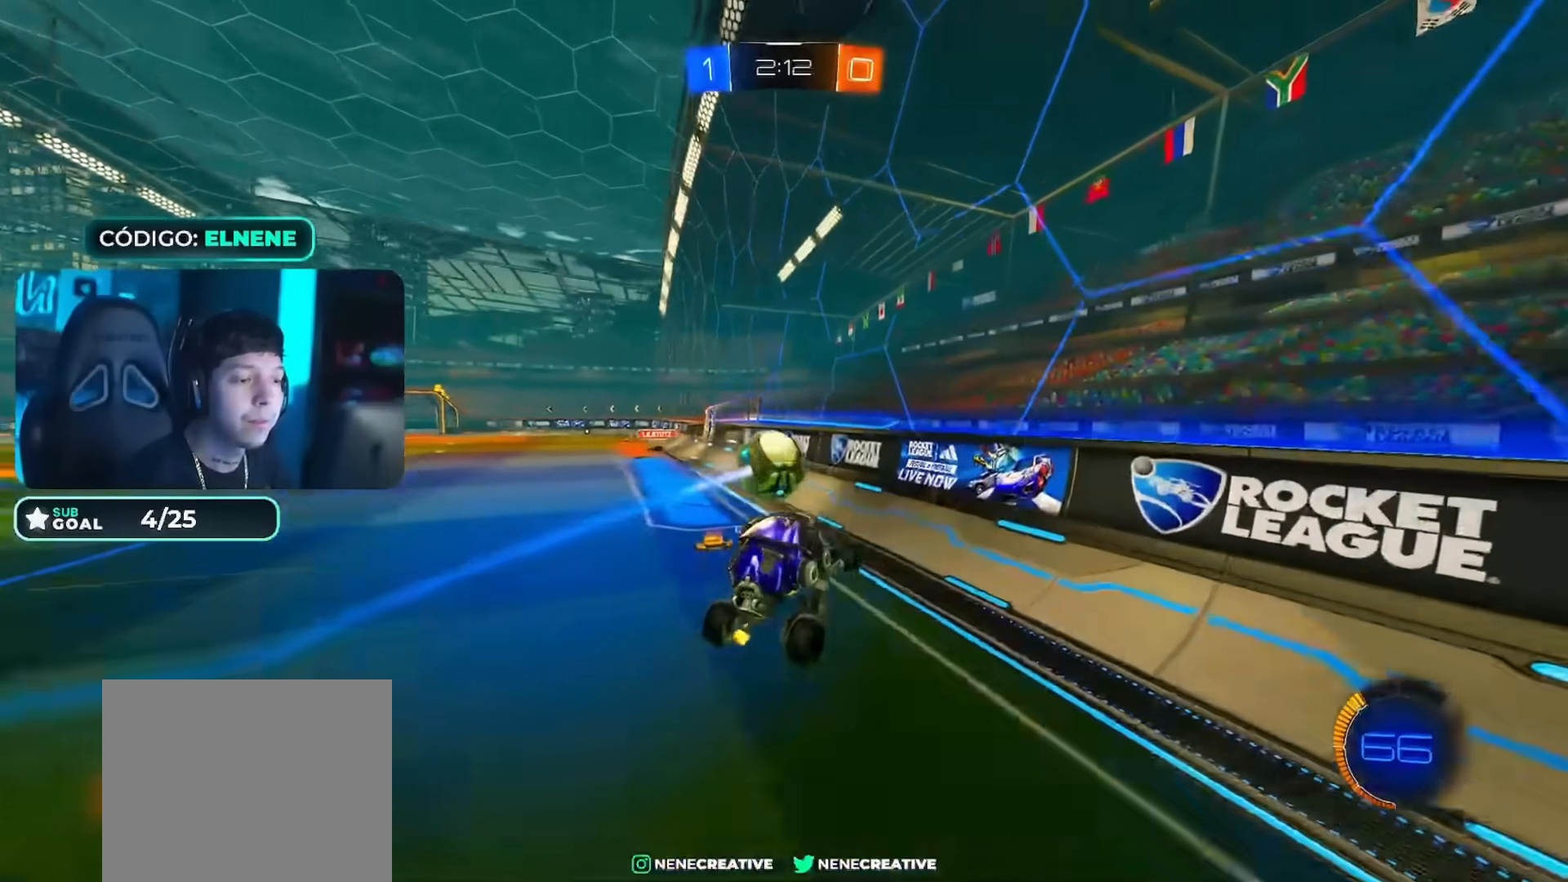
{"buttons": ["CROSS", "CIRCLE", "R2"], "left_stick": "down-left", "right_stick": "center", "events": [[50, "L2", "down"], [66, "R2", "down"], [183, "left_stick", "center"], [200, "L2", "up"], [250, "CIRCLE", "down"], [250, "left_stick", "right"], [350, "left_stick", "center"], [400, "left_stick", "left"], [450, "left_stick", "down-left"], [500, "CROSS", "down"]]}
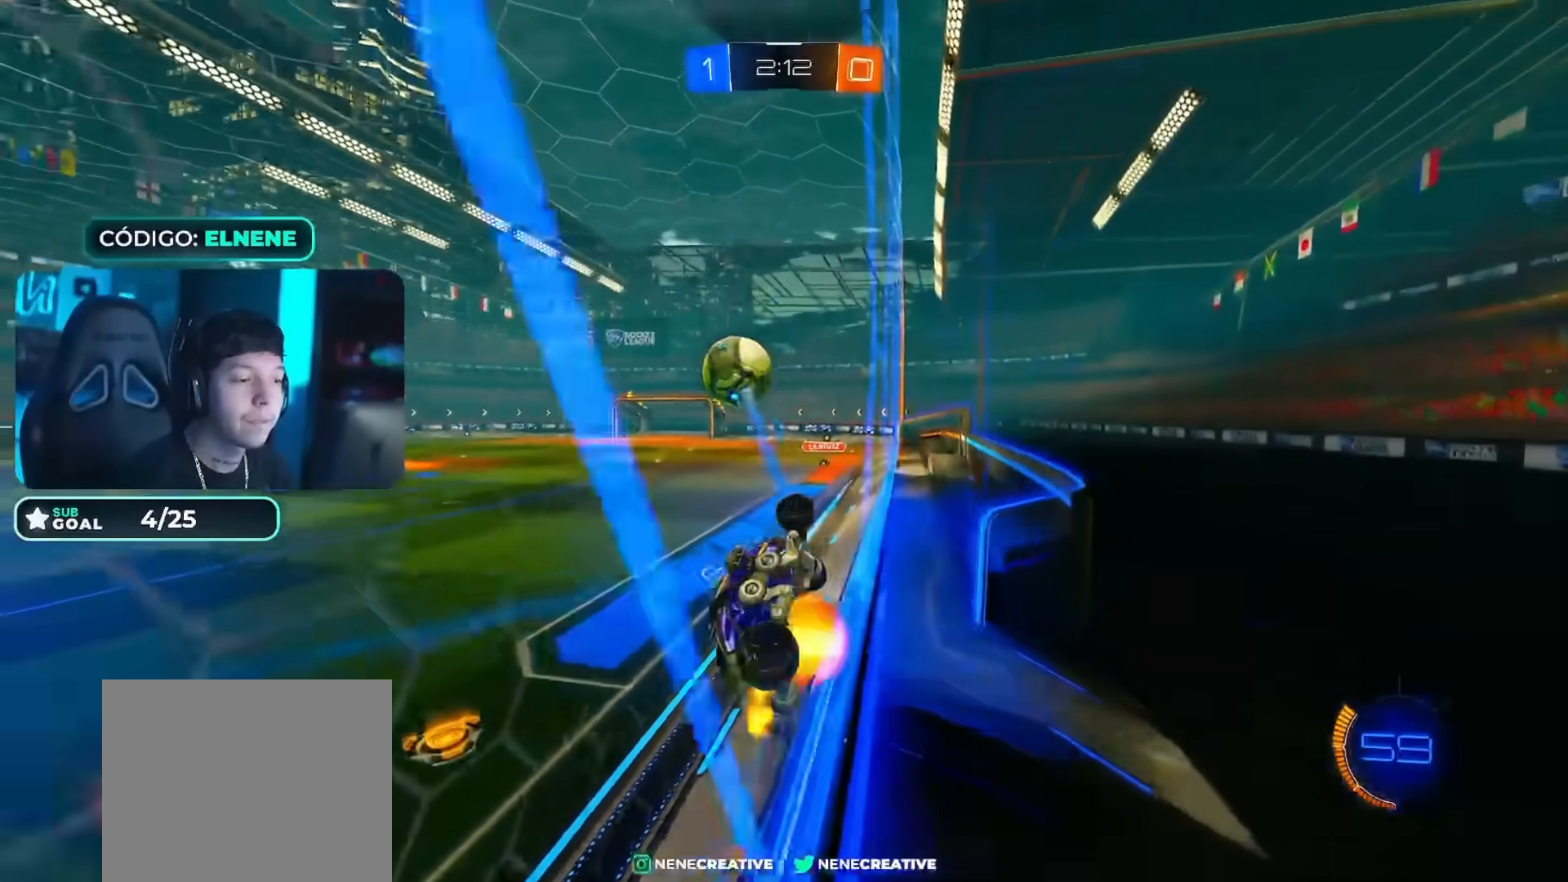
{"buttons": ["L2"], "left_stick": "up-left", "right_stick": "center", "events": [[150, "CROSS", "up"], [200, "L2", "down"], [200, "left_stick", "right"], [301, "L2", "up"], [334, "CIRCLE", "up"], [351, "left_stick", "up"], [417, "R2", "up"], [417, "left_stick", "up-left"], [467, "L2", "down"]]}
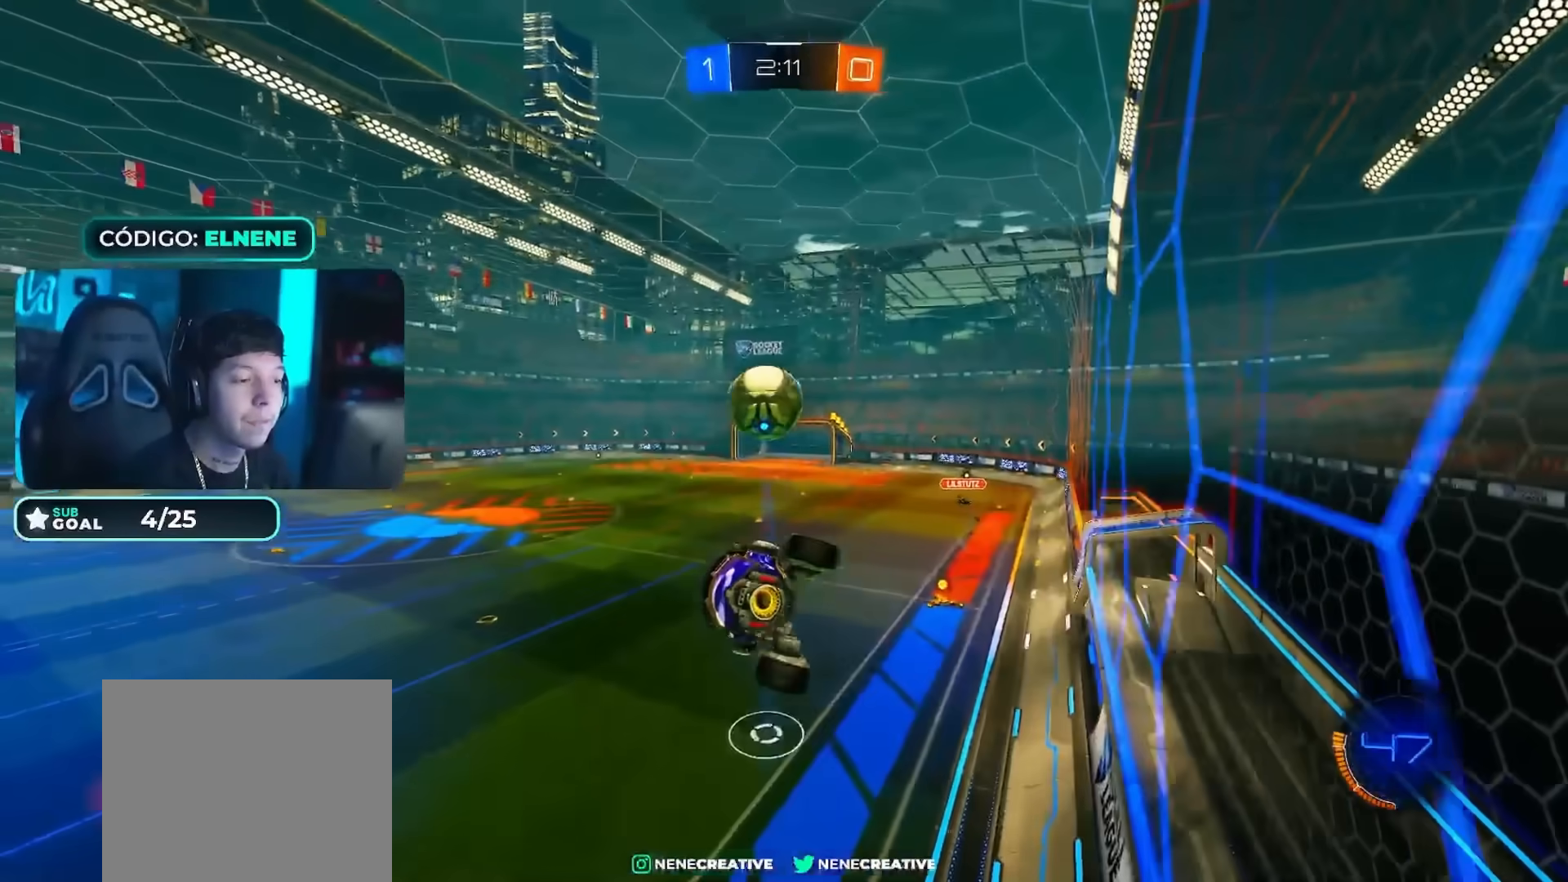
{"buttons": ["R2"], "left_stick": "down", "right_stick": "center", "events": [[16, "CROSS", "down"], [116, "L2", "up"], [116, "left_stick", "center"], [133, "CROSS", "up"], [417, "left_stick", "down"], [467, "R2", "down"]]}
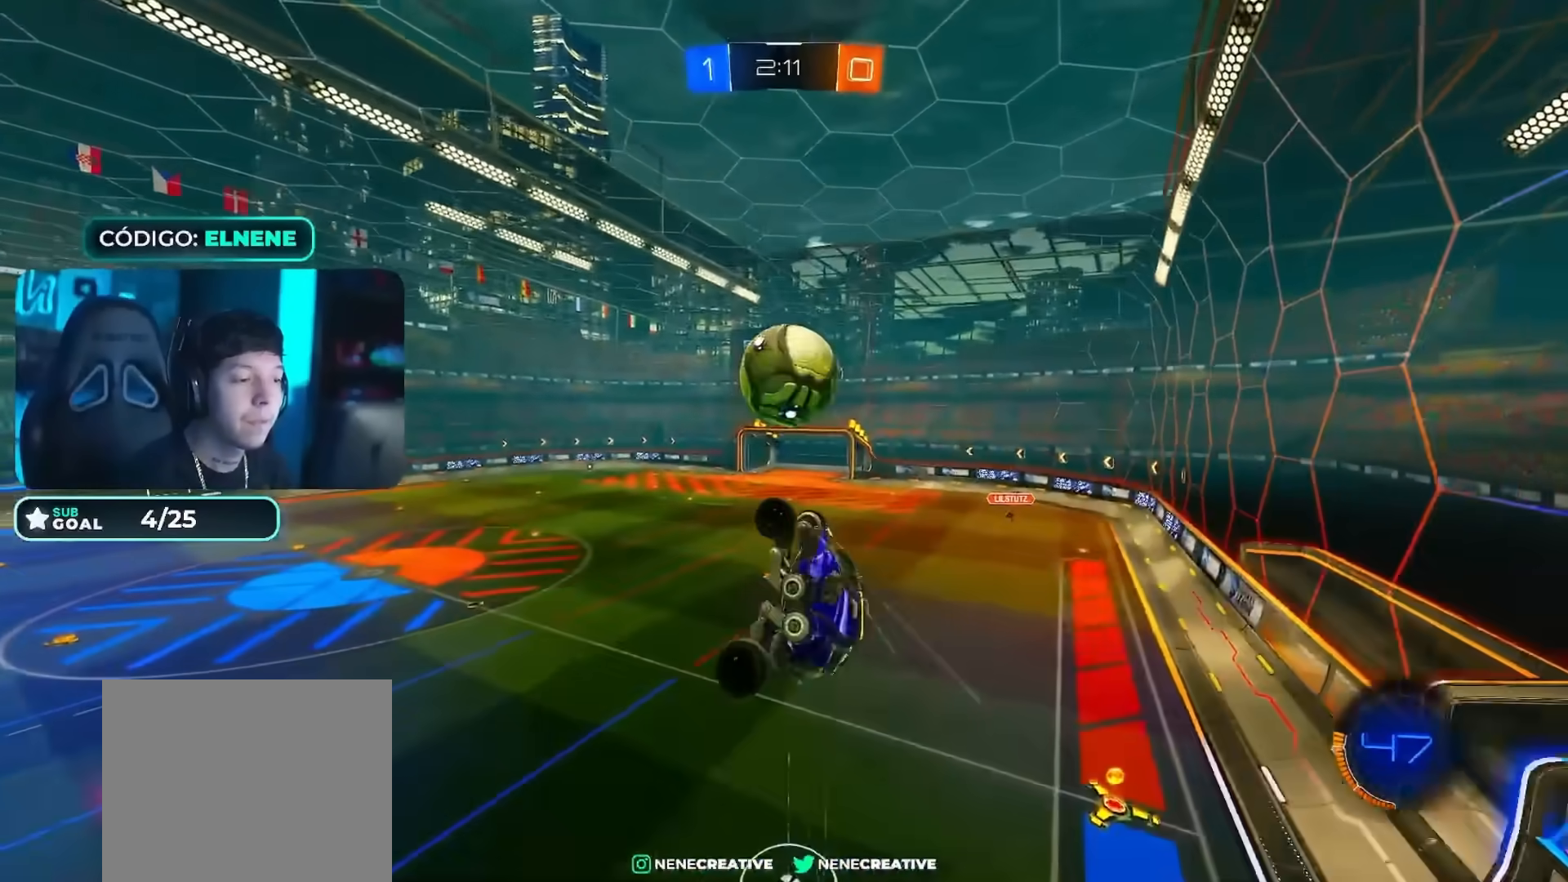
{"buttons": ["R2"], "left_stick": "right", "right_stick": "center", "events": [[67, "CIRCLE", "down"], [184, "CIRCLE", "up"], [184, "left_stick", "down-right"], [367, "L2", "down"], [401, "left_stick", "right"], [417, "CIRCLE", "down"], [501, "CIRCLE", "up"], [501, "L2", "up"]]}
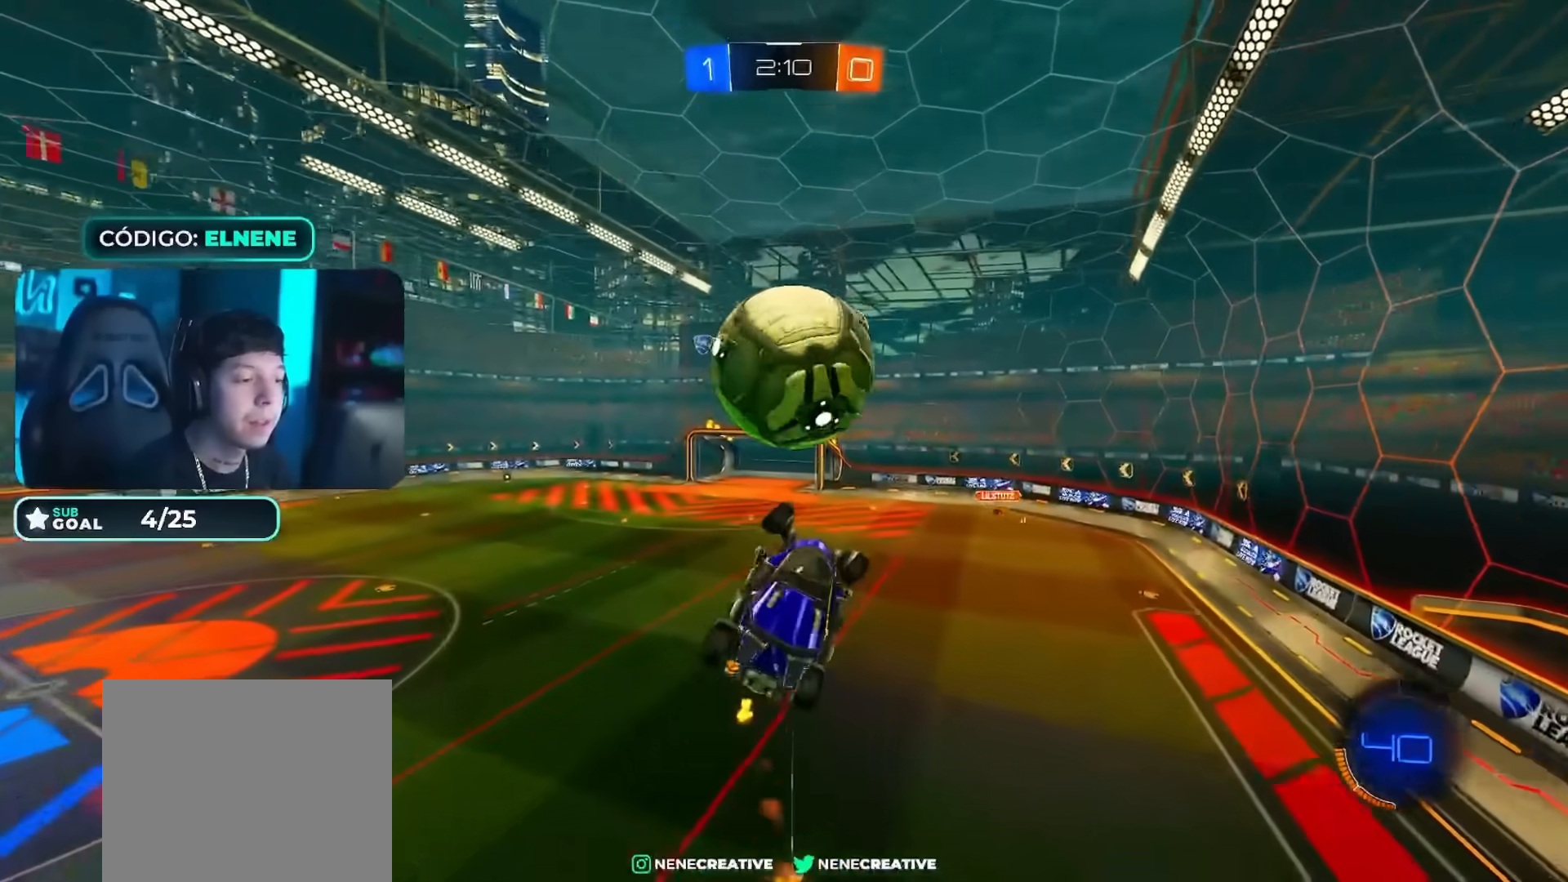
{"buttons": ["R2"], "left_stick": "up-right", "right_stick": "center", "events": [[83, "CIRCLE", "down"], [116, "L2", "down"], [267, "left_stick", "up-right"], [484, "L2", "up"], [500, "CIRCLE", "up"]]}
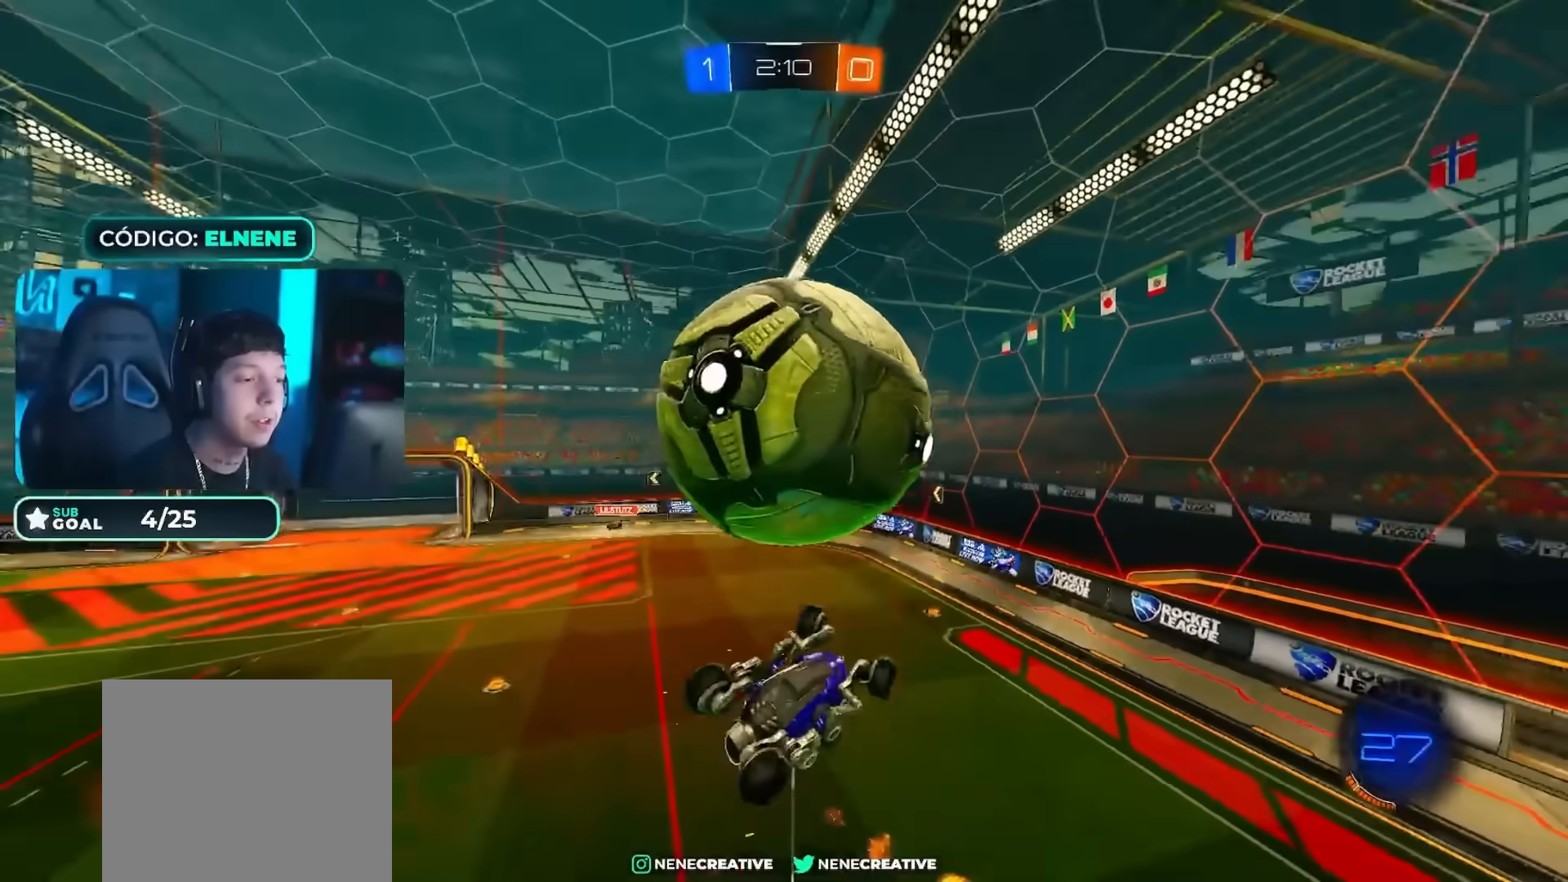
{"buttons": [], "left_stick": "up-right", "right_stick": "center", "events": [[134, "TRIANGLE", "down"], [167, "left_stick", "down-right"], [217, "R2", "up"], [234, "TRIANGLE", "up"], [317, "left_stick", "up-right"]]}
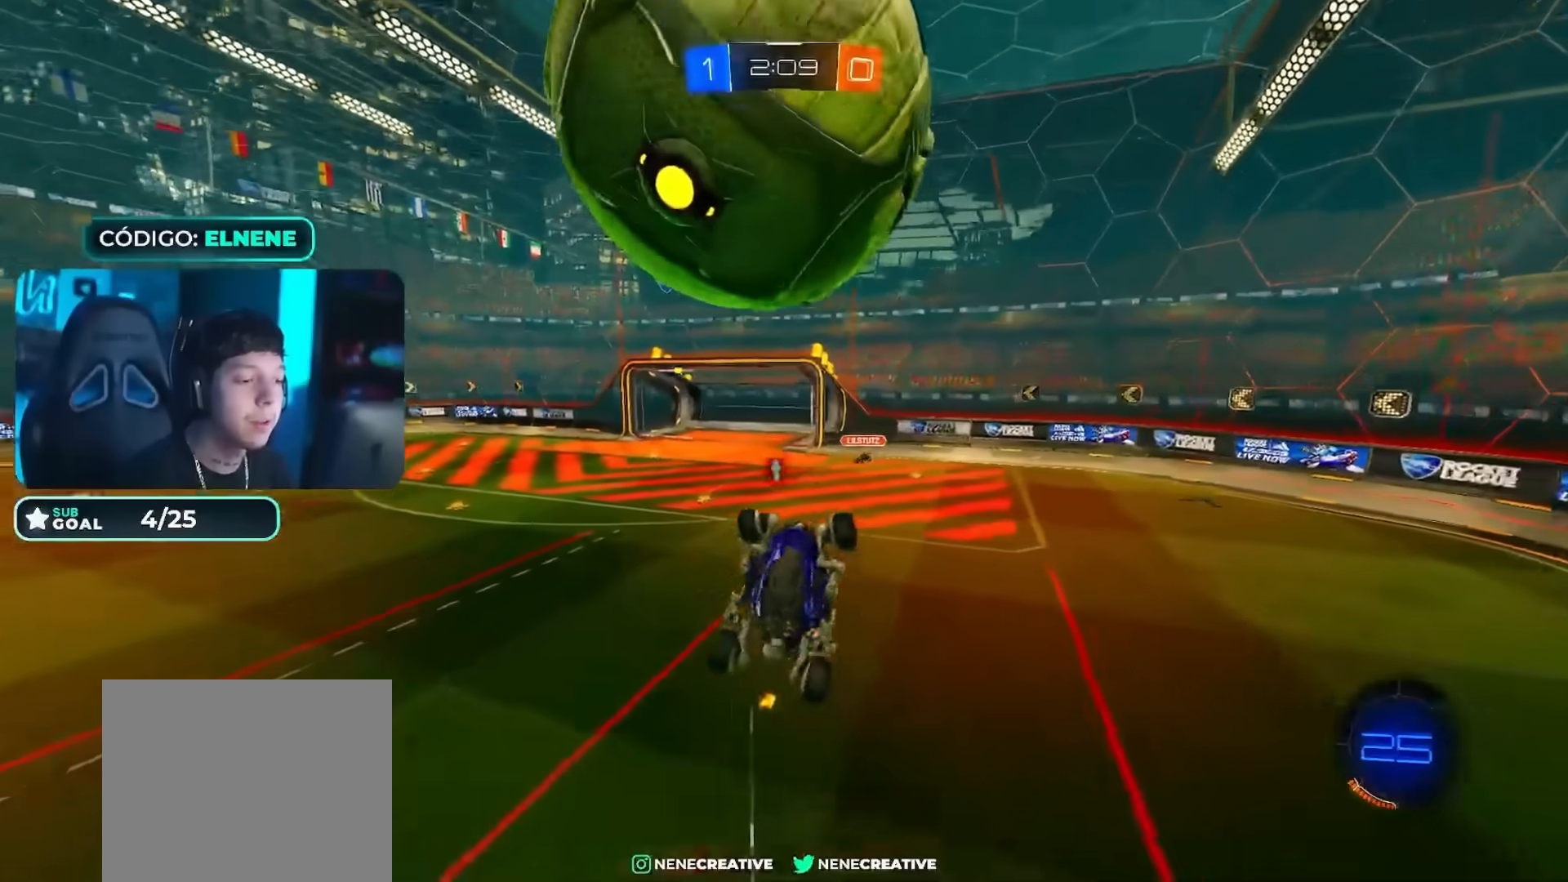
{"buttons": ["SQUARE", "R2"], "left_stick": "left", "right_stick": "center", "events": [[16, "R2", "down"], [83, "CIRCLE", "down"], [150, "L2", "down"], [167, "CIRCLE", "up"], [167, "left_stick", "left"], [333, "L2", "up"], [433, "SQUARE", "down"]]}
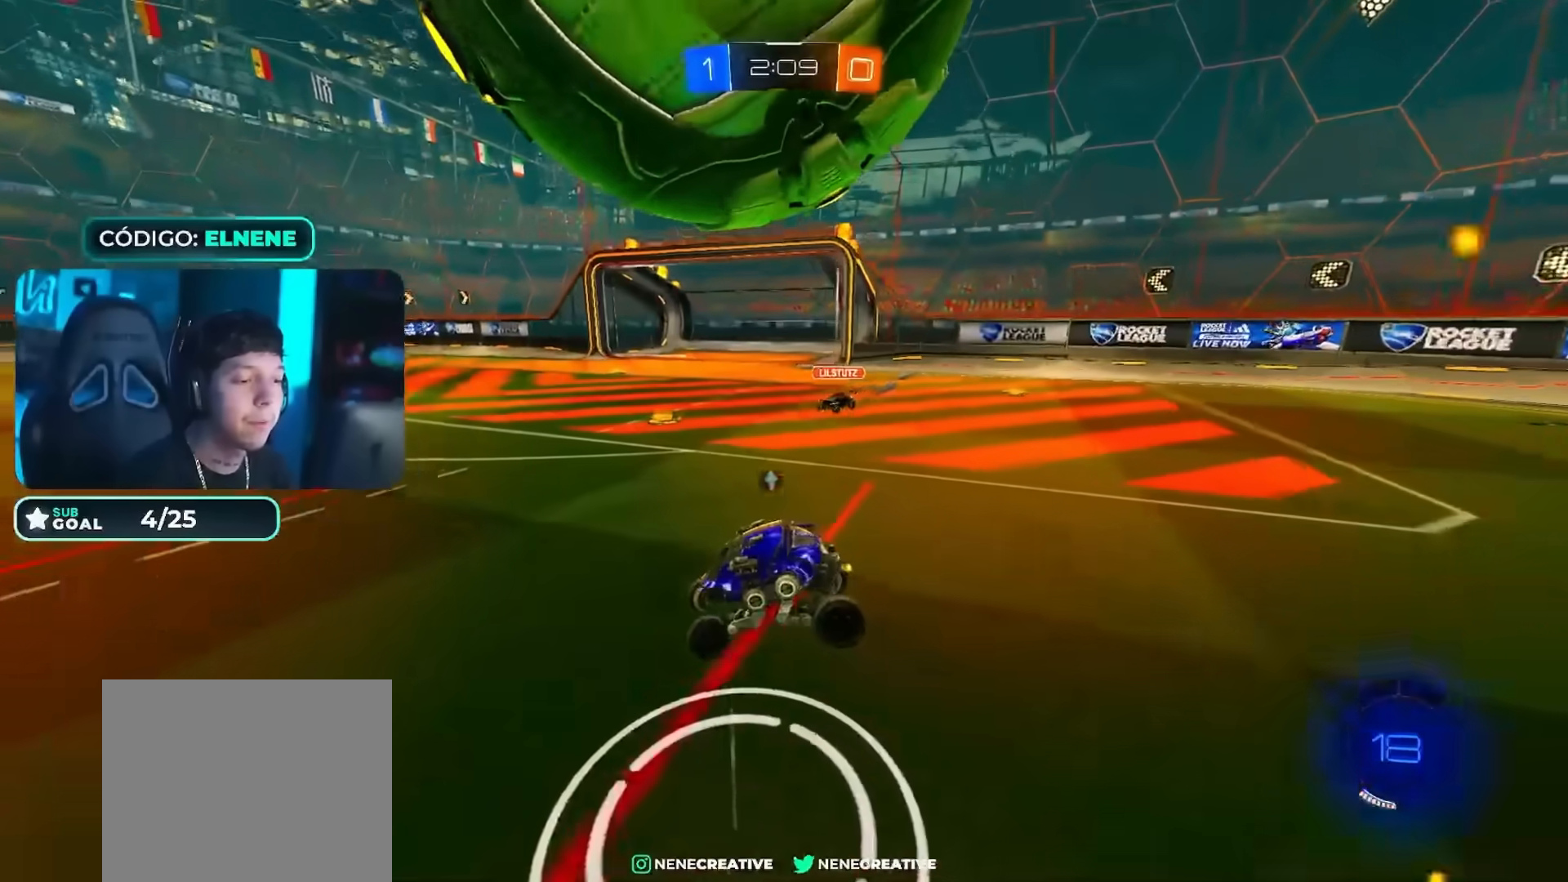
{"buttons": [], "left_stick": "center", "right_stick": "center", "events": [[17, "SQUARE", "up"], [67, "R2", "up"], [117, "L2", "down"], [134, "left_stick", "down"], [200, "CROSS", "down"], [284, "CROSS", "up"], [317, "L2", "up"], [334, "left_stick", "center"]]}
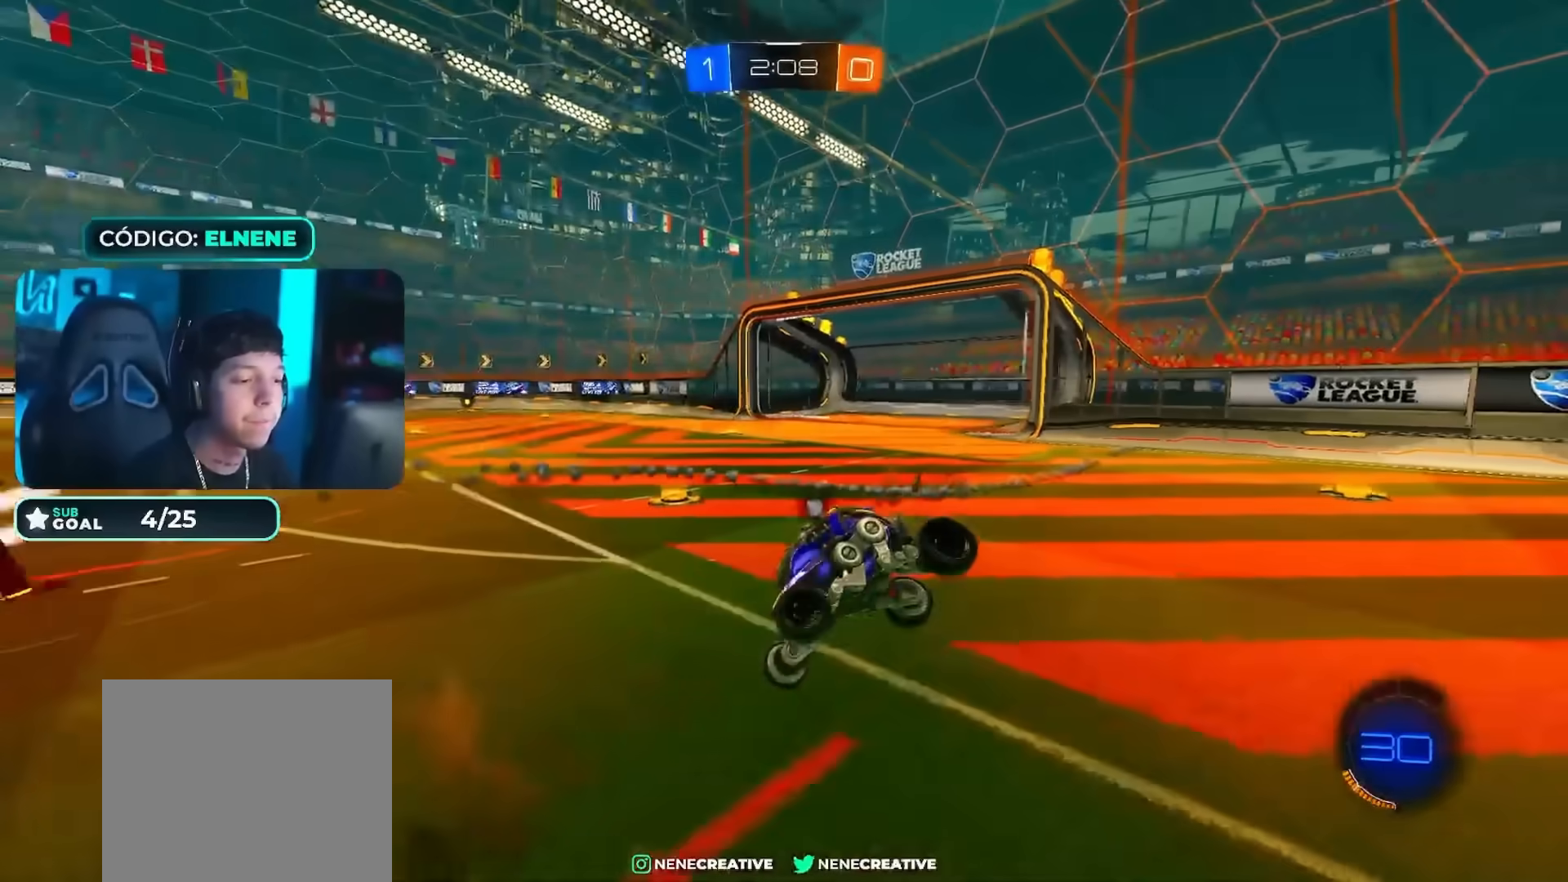
{"buttons": ["R2"], "left_stick": "down-left", "right_stick": "center", "events": [[50, "TRIANGLE", "down"], [150, "left_stick", "up-left"], [167, "TRIANGLE", "up"], [183, "L2", "down"], [250, "L2", "up"], [283, "R2", "down"], [317, "left_stick", "down-left"]]}
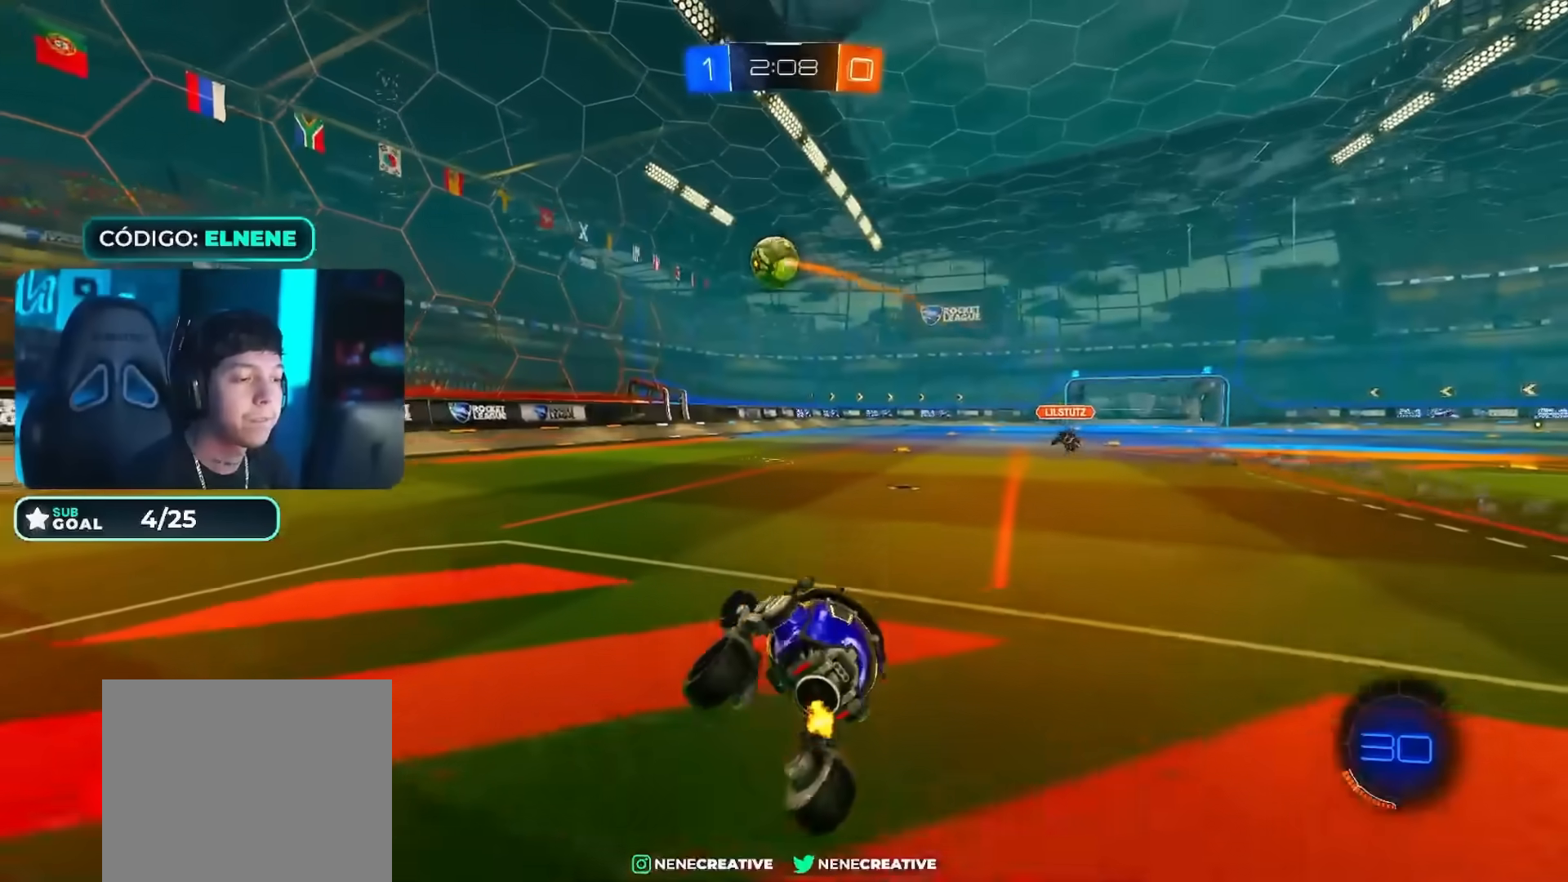
{"buttons": ["R2"], "left_stick": "right", "right_stick": "center", "events": [[17, "left_stick", "up-left"], [50, "CROSS", "down"], [184, "CROSS", "up"], [234, "left_stick", "down"], [301, "left_stick", "down-right"], [484, "left_stick", "right"]]}